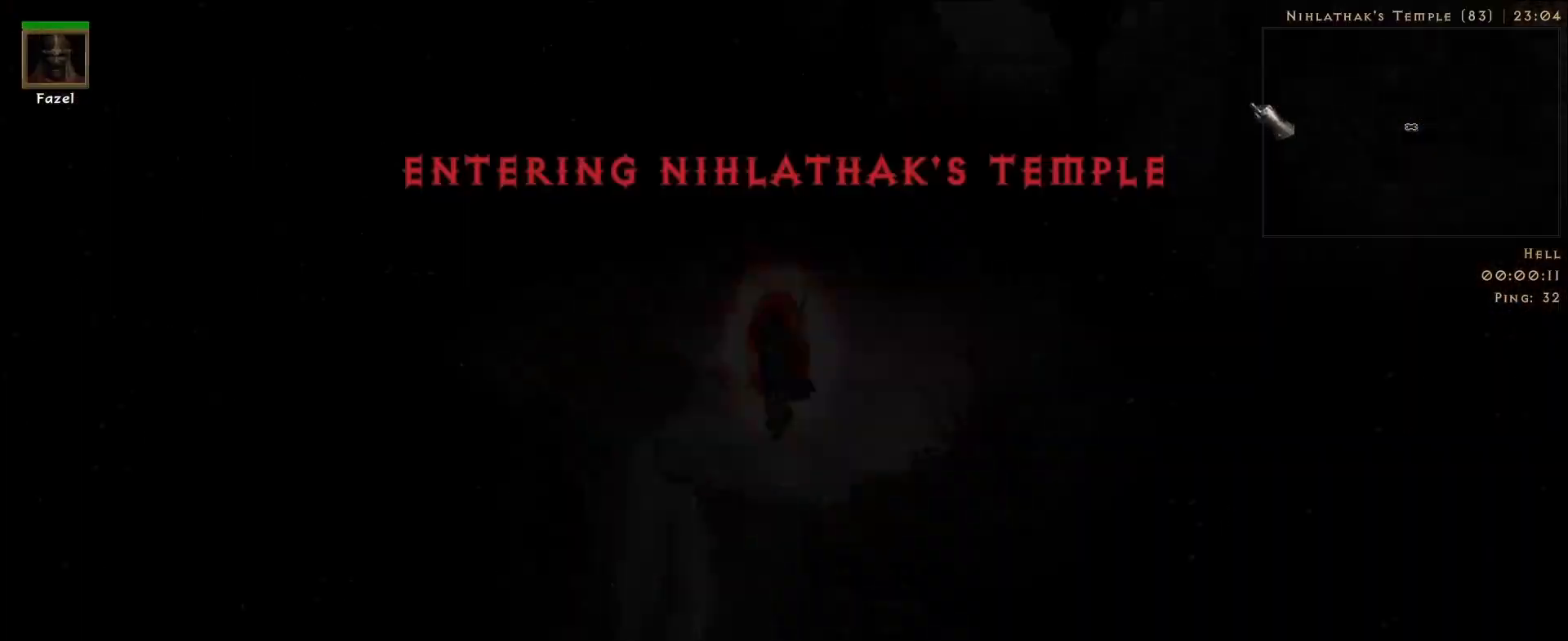
Gameplay with keyboard and mouse; each line is a JSON object with the keys and mouse buttons held at the frame after it. "events" lists presses ("down") and releases ("up") of "1", "2", "3", "4", "5", "a", "alt", "b", "c", "ctrl", "d", "e", "f", "g", "q", "r", "s", "shift", "space", "t", "tab", "v", "w", "x", "z", "mouse_left", "mouse_right", "mouse_mb4" and "mouse_mb5" between this image and that frame as [ms after this image, input, new state], when the widget could be followed in between. "mouse_left", "mouse_right", "mouse_mb4", "mouse_mb5" = the "left", "right", "mb4", "mb5" buttons of the "mouse" list. No other keys are recorded. Mouse movement is not recorded. Not read: mouse_wheel.
{"keys": [], "mouse": ["right"], "events": [[50, "mouse_right", "down"]]}
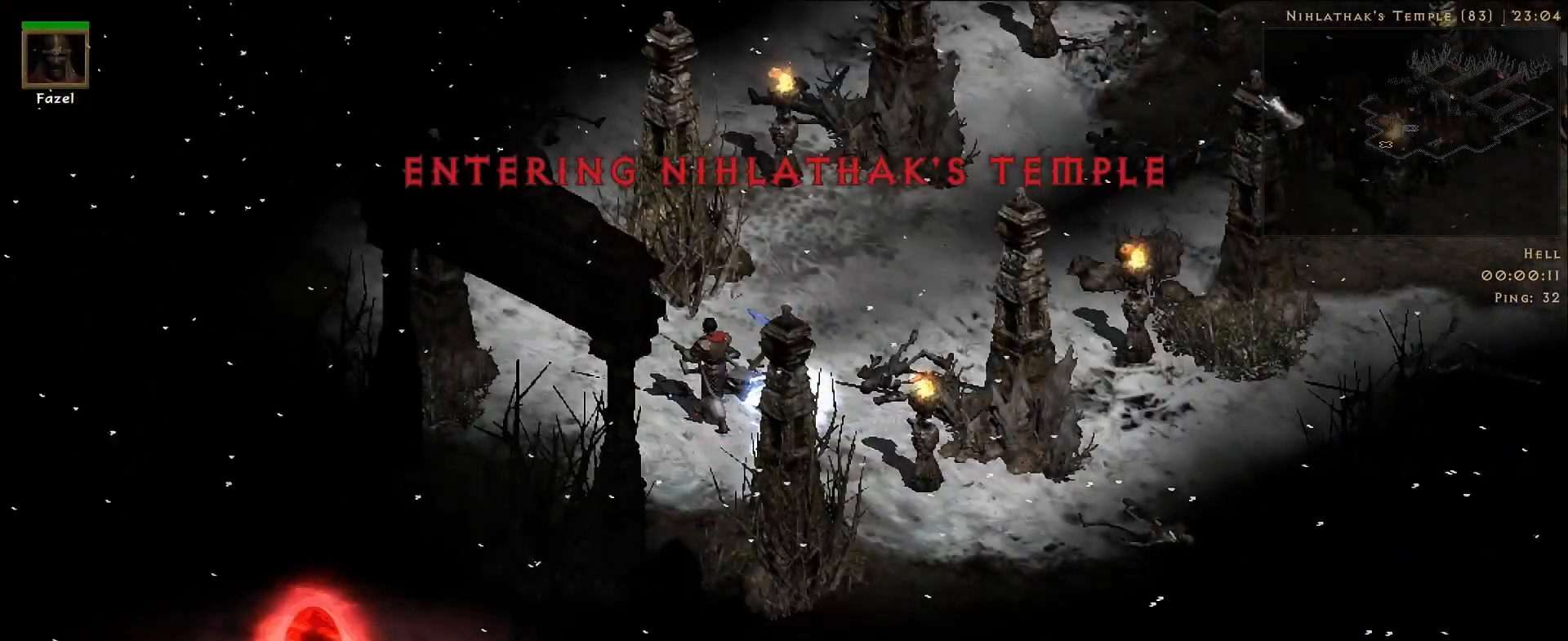
{"keys": [], "mouse": [], "events": [[300, "mouse_right", "up"]]}
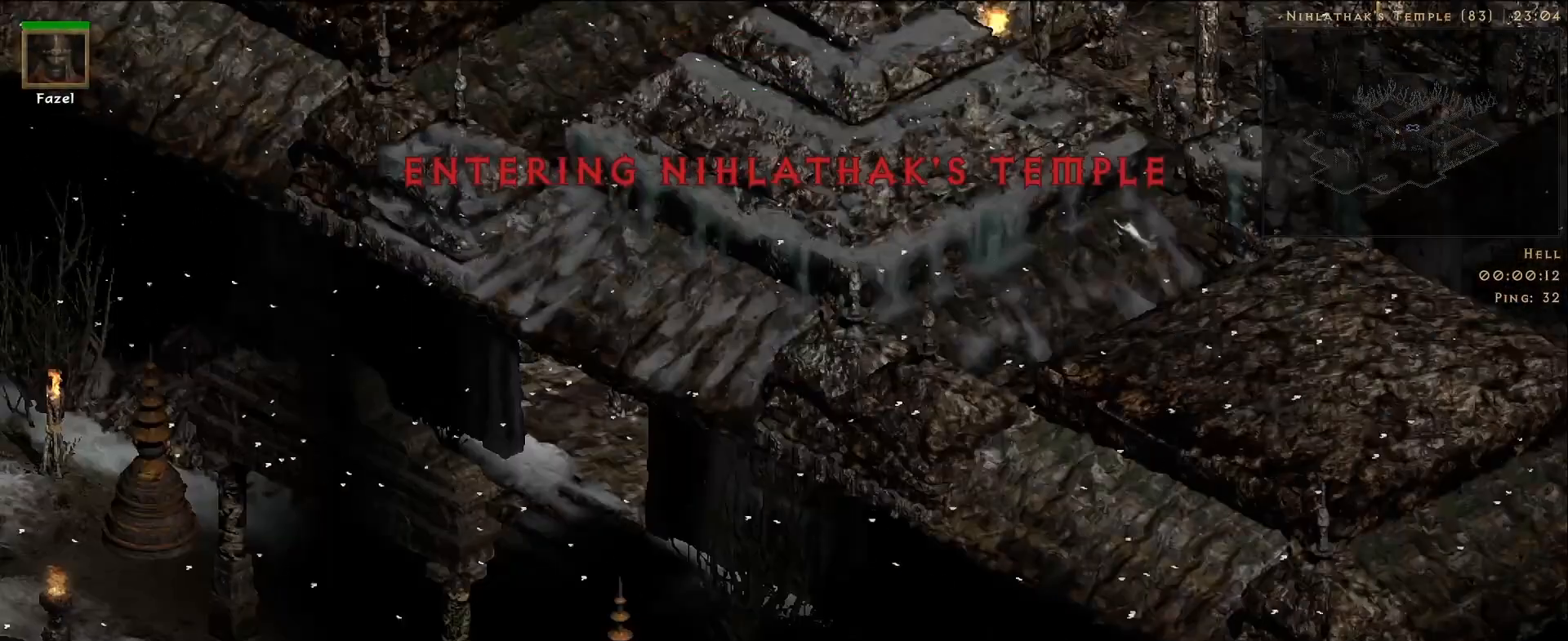
{"keys": [], "mouse": [], "events": [[33, "mouse_left", "down"], [133, "f", "down"], [150, "mouse_left", "up"], [200, "mouse_right", "down"], [233, "f", "up"], [467, "mouse_right", "up"]]}
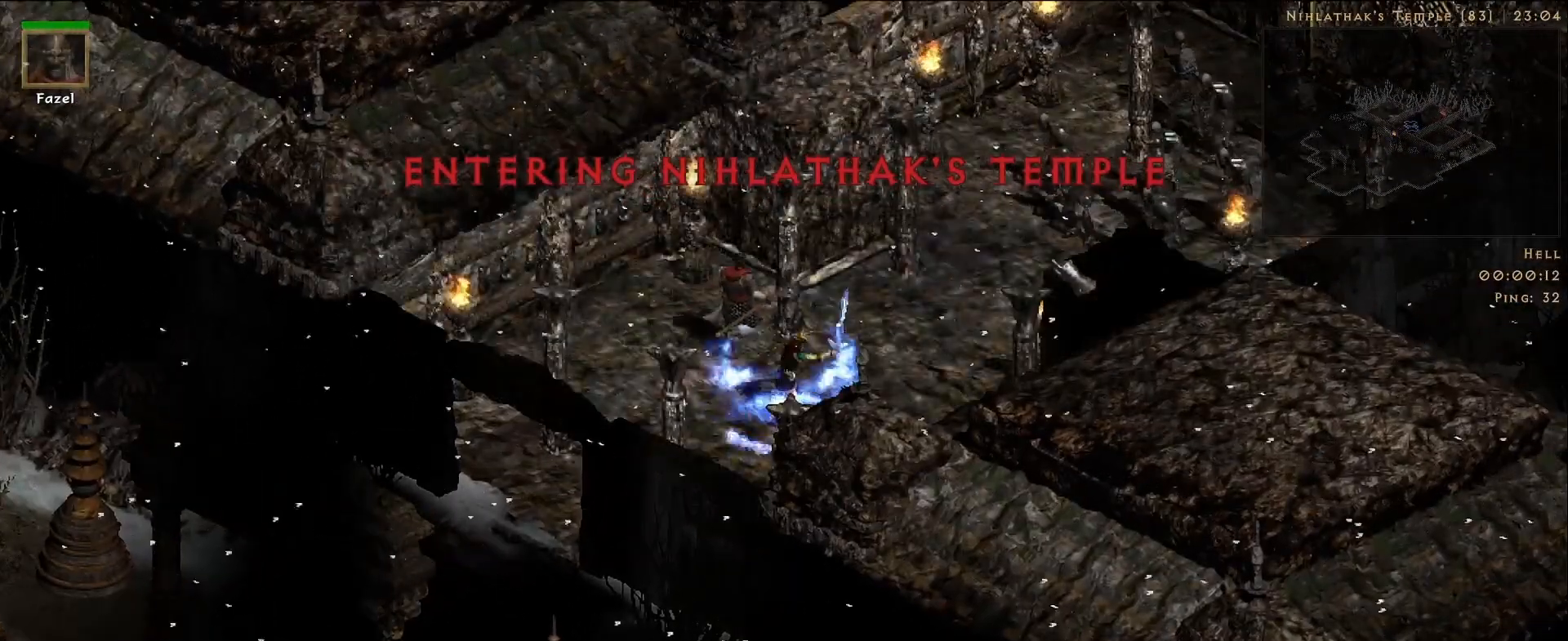
{"keys": [], "mouse": [], "events": []}
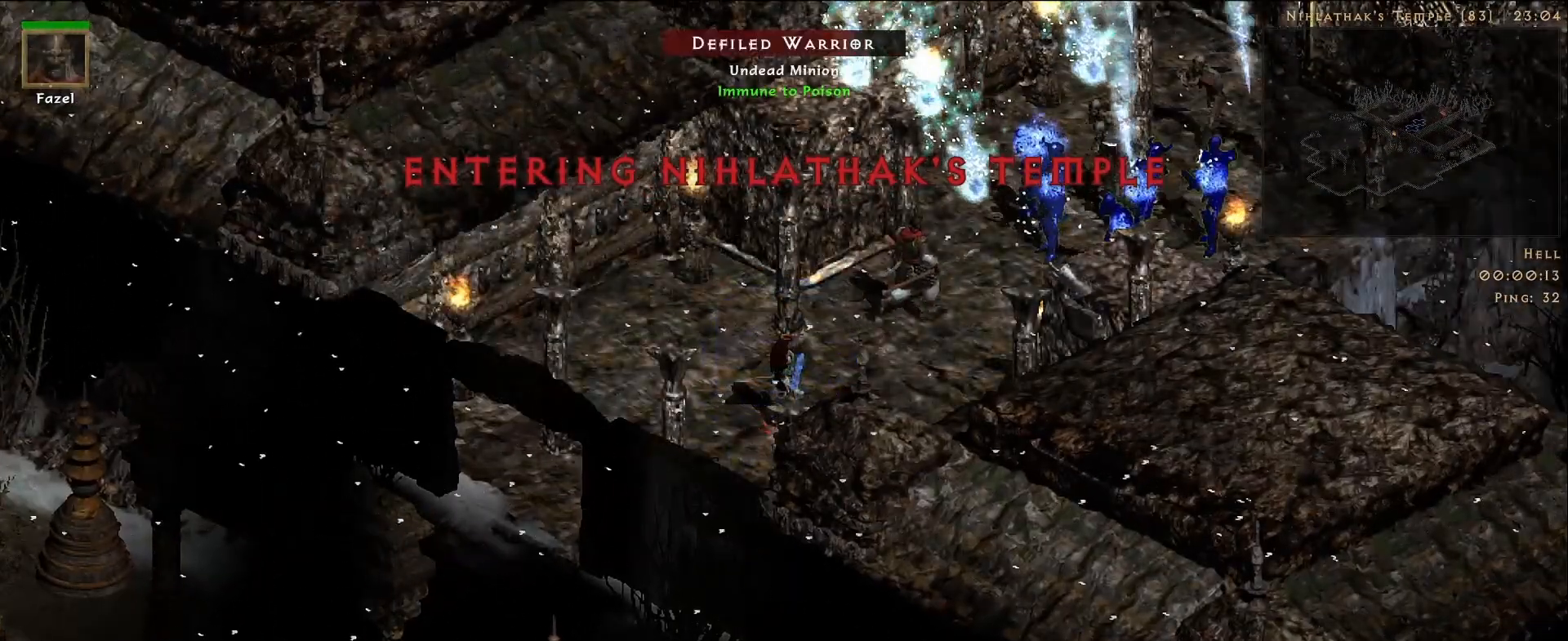
{"keys": ["f"], "mouse": ["right"], "events": [[317, "f", "down"], [450, "mouse_right", "down"]]}
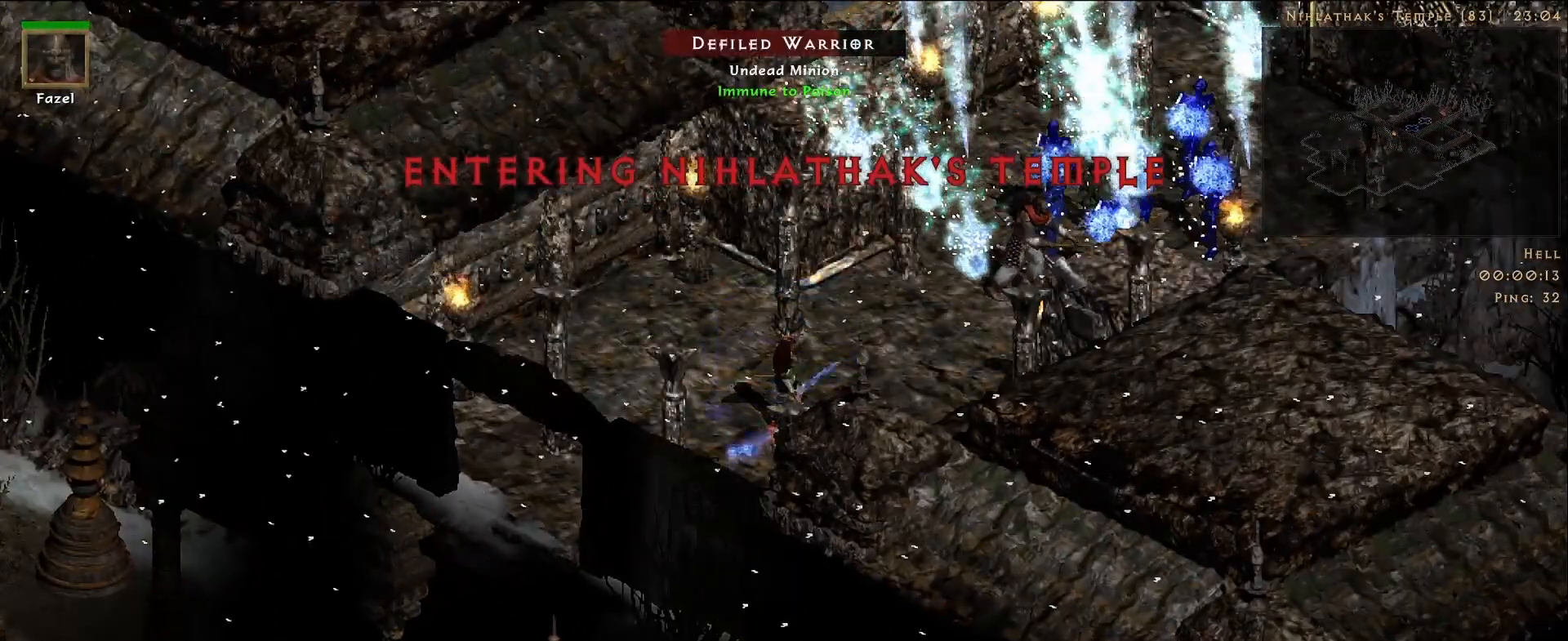
{"keys": [], "mouse": [], "events": [[33, "f", "up"], [133, "mouse_right", "up"], [267, "mouse_right", "down"], [433, "mouse_right", "up"]]}
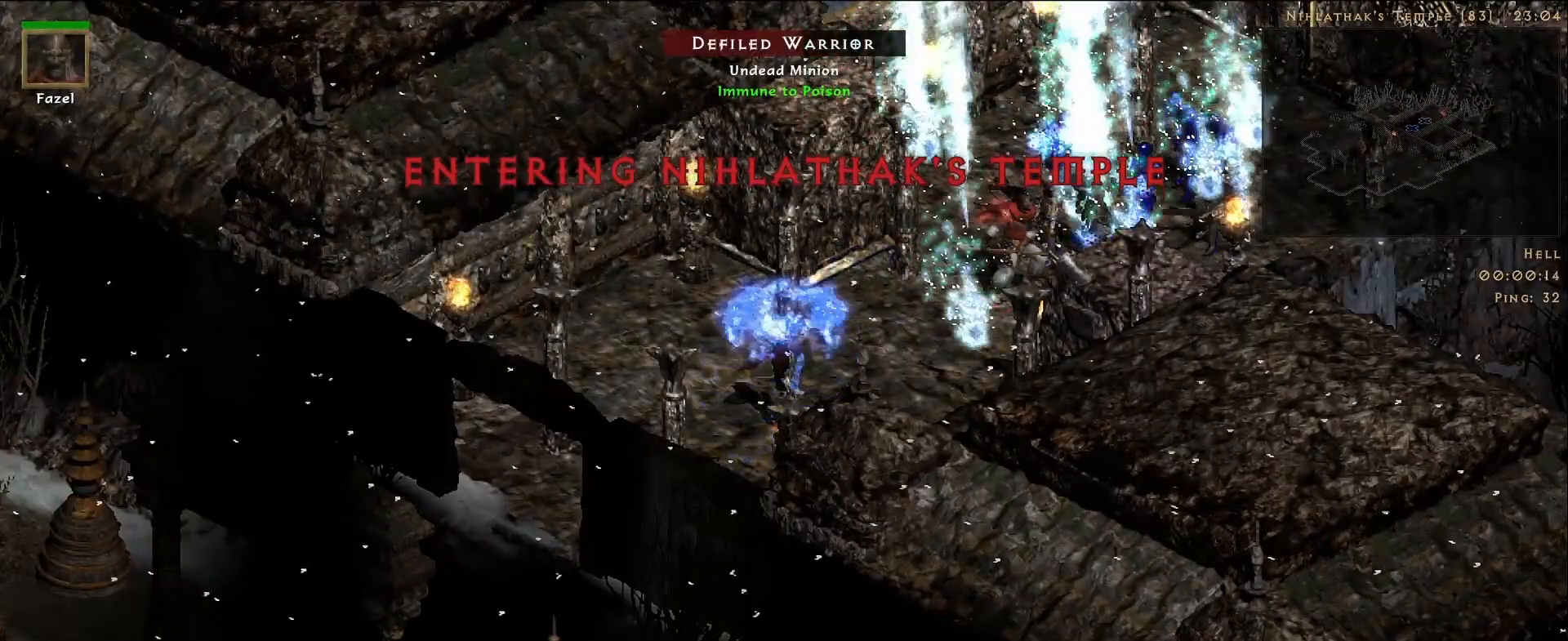
{"keys": [], "mouse": [], "events": []}
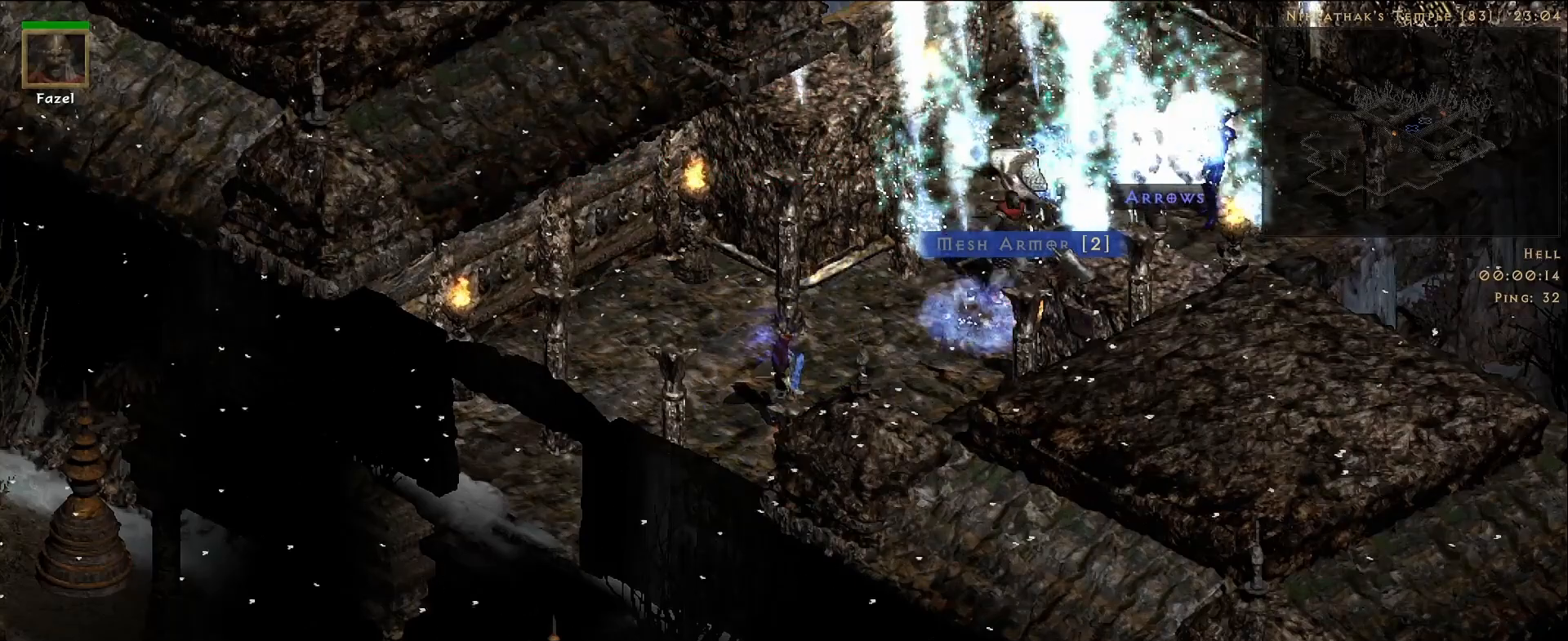
{"keys": [], "mouse": [], "events": [[100, "f", "down"], [167, "mouse_right", "down"], [267, "f", "up"], [383, "mouse_right", "up"]]}
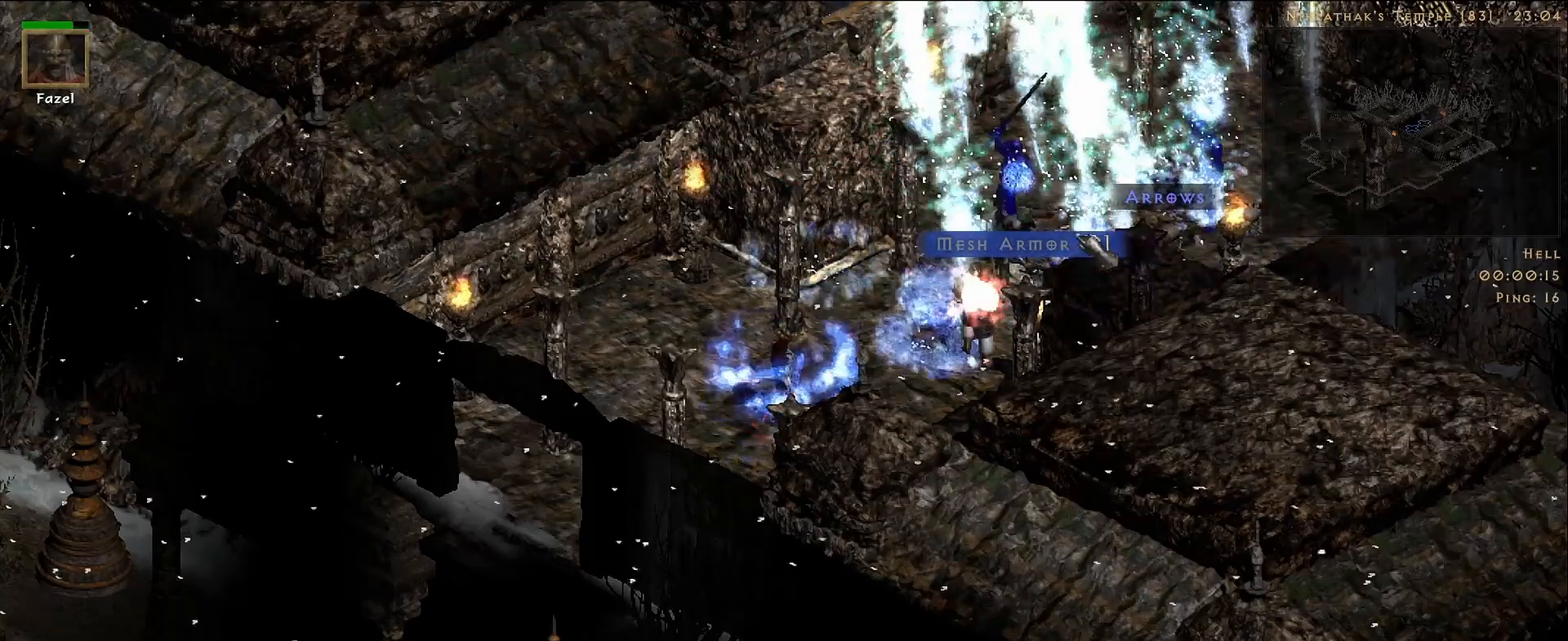
{"keys": [], "mouse": [], "events": []}
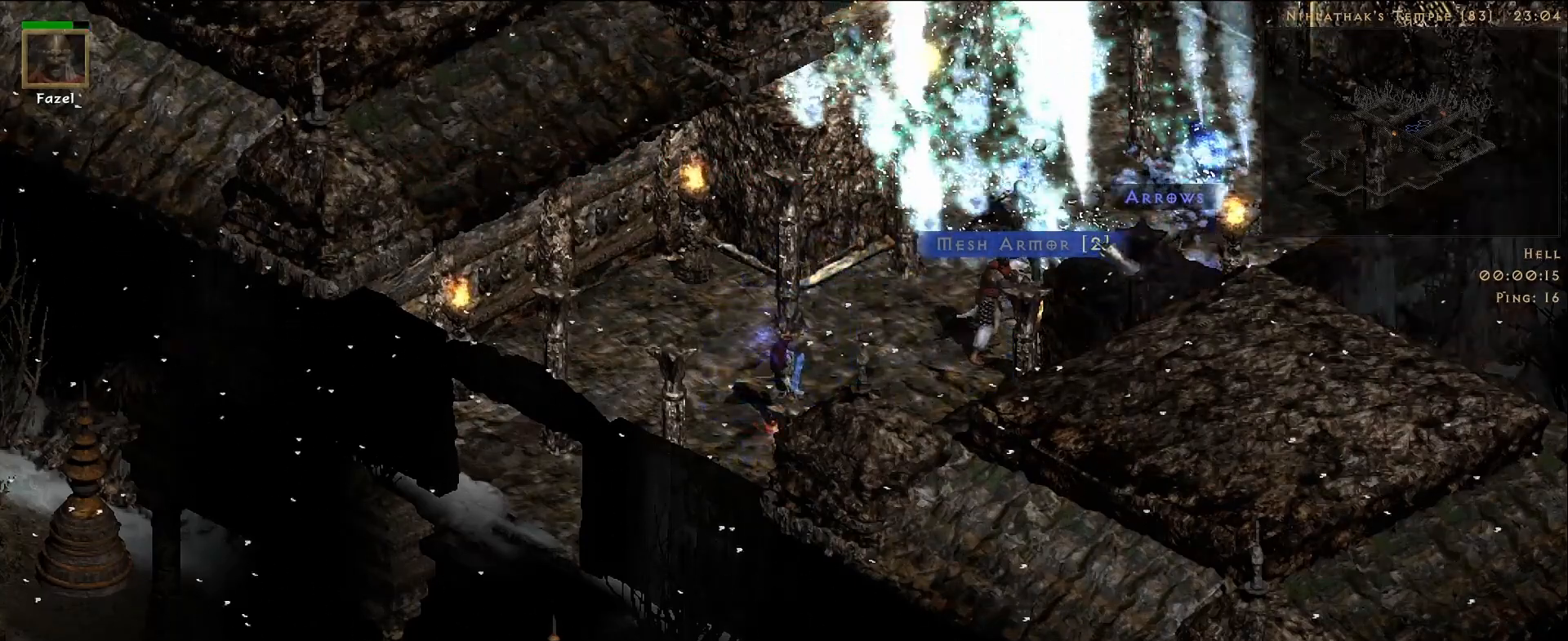
{"keys": [], "mouse": [], "events": []}
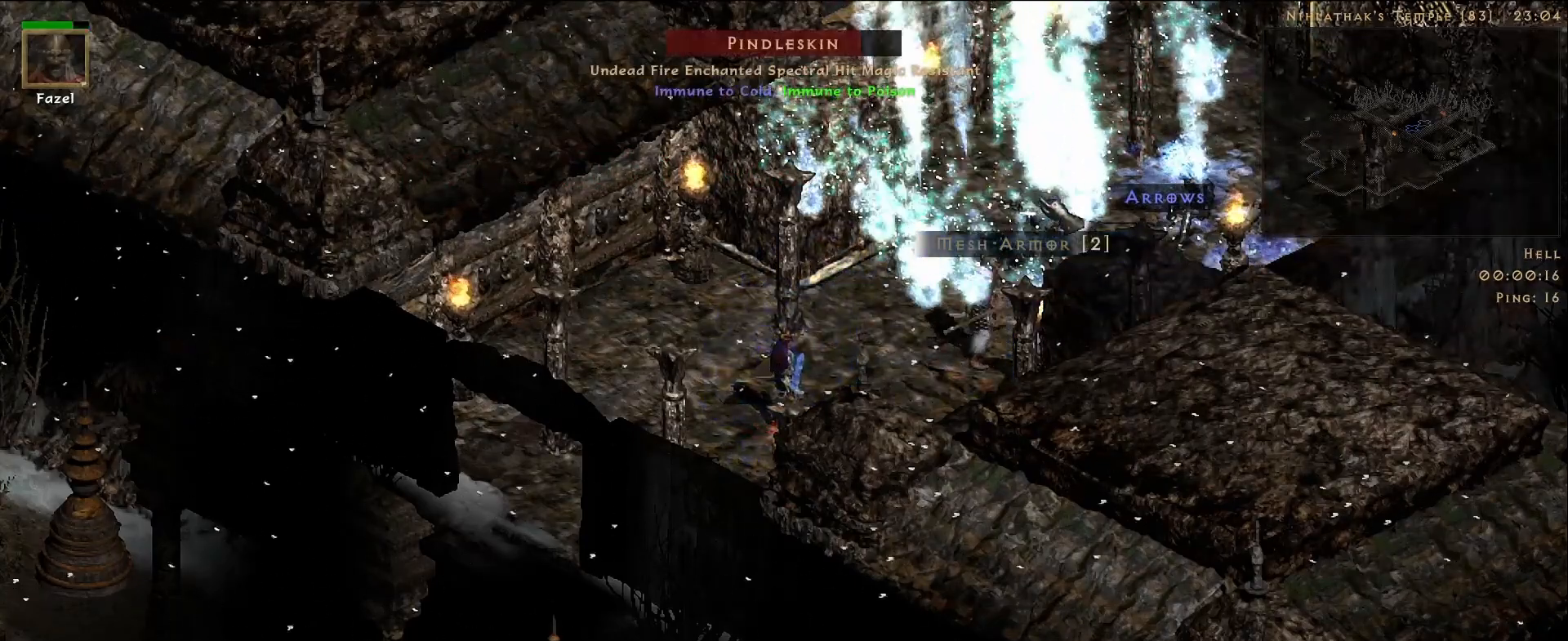
{"keys": [], "mouse": [], "events": [[217, "f", "down"], [267, "mouse_right", "down"], [350, "f", "up"], [483, "mouse_right", "up"]]}
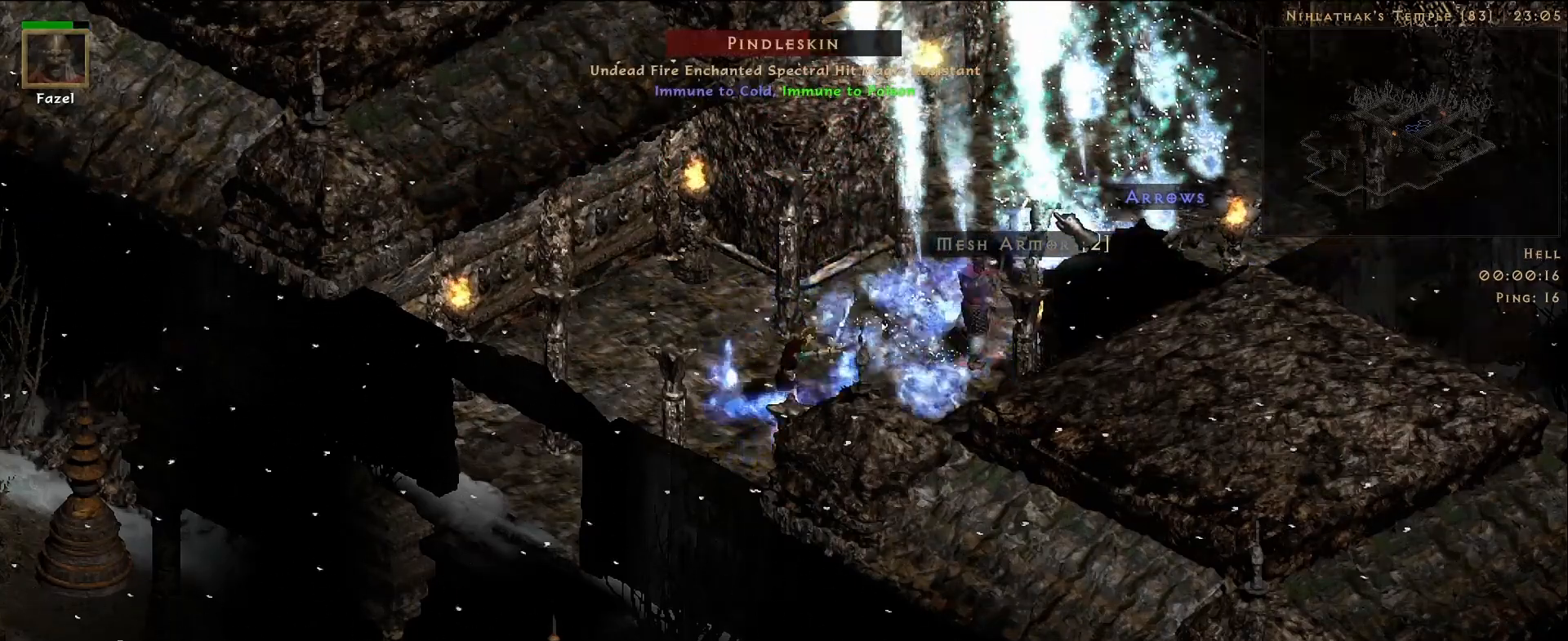
{"keys": ["d"], "mouse": [], "events": [[483, "d", "down"]]}
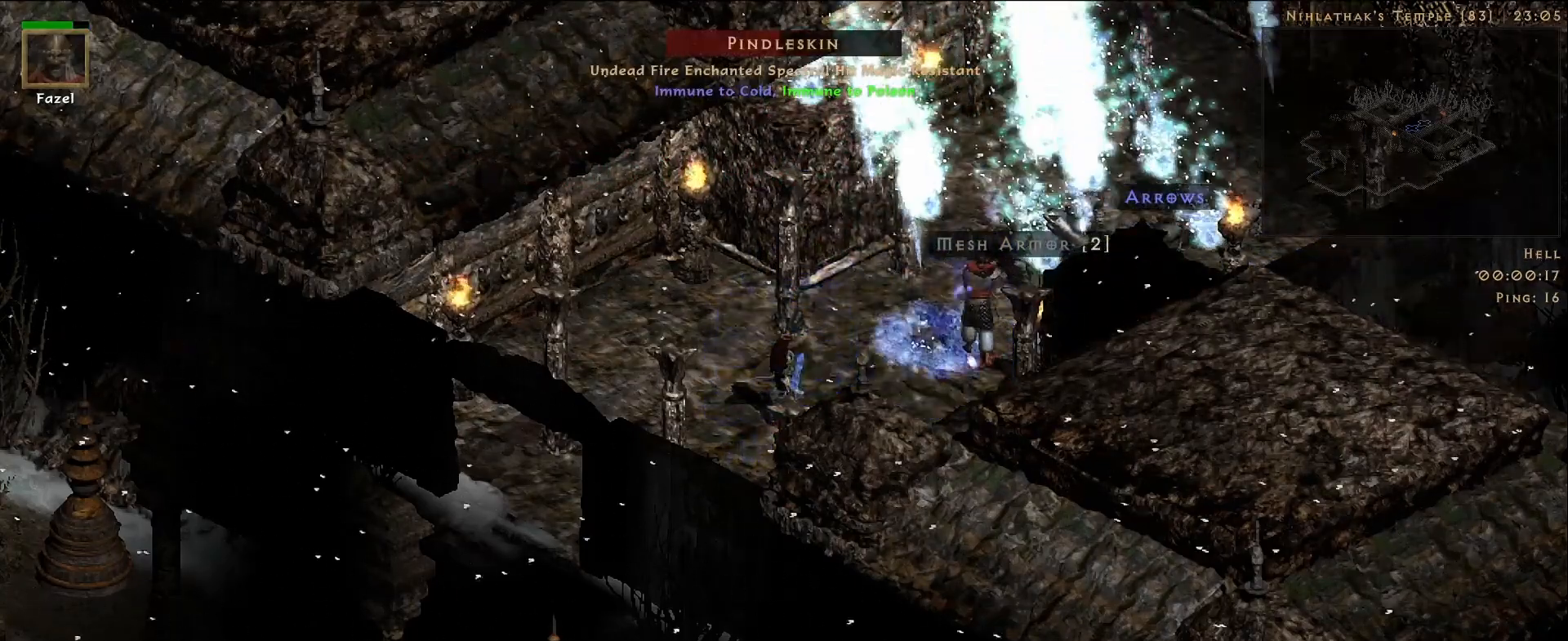
{"keys": [], "mouse": ["right"], "events": [[100, "mouse_right", "down"], [133, "d", "up"]]}
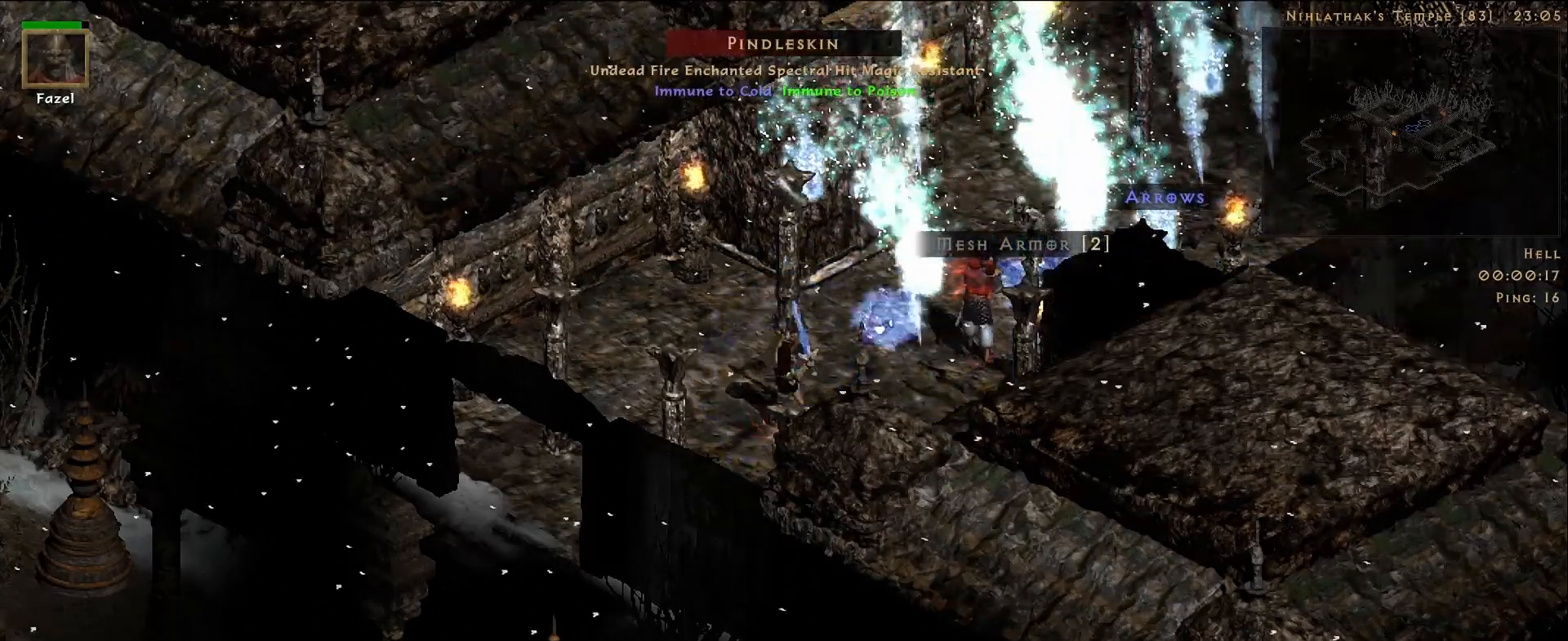
{"keys": [], "mouse": ["right"], "events": []}
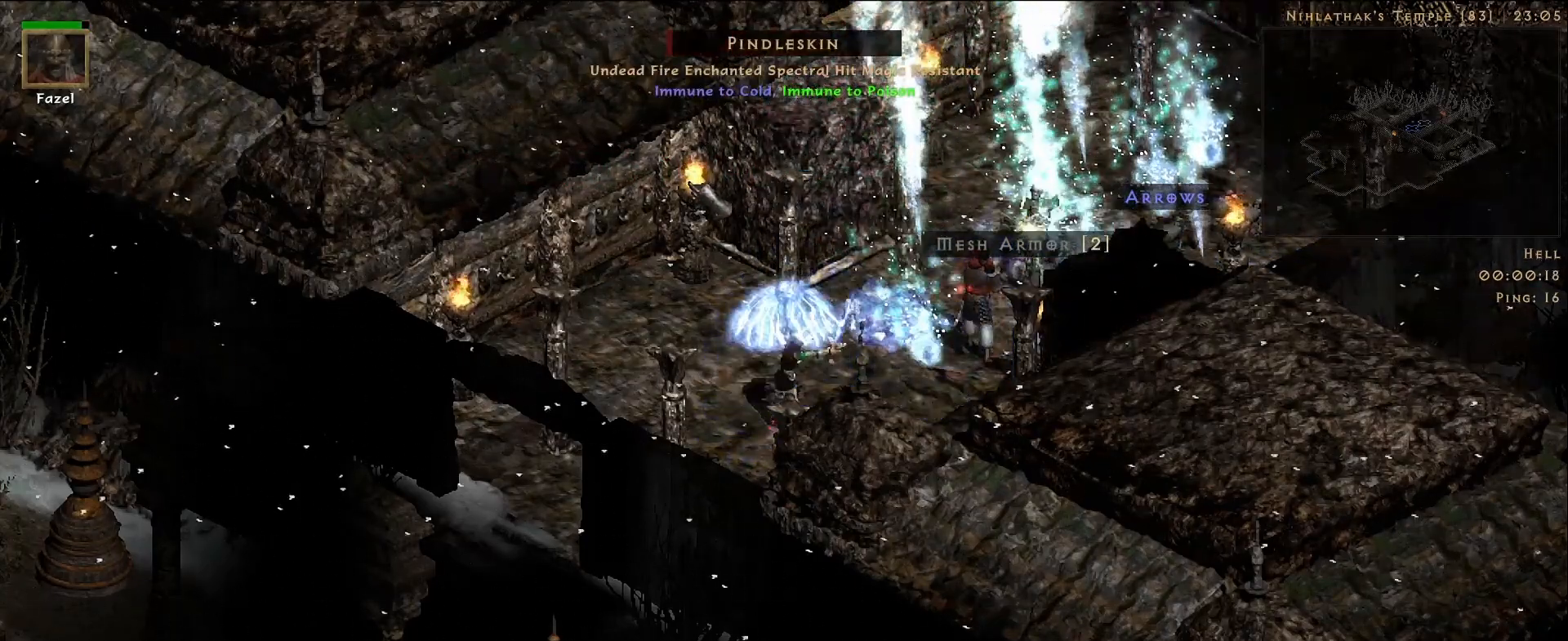
{"keys": [], "mouse": [], "events": [[500, "mouse_right", "up"]]}
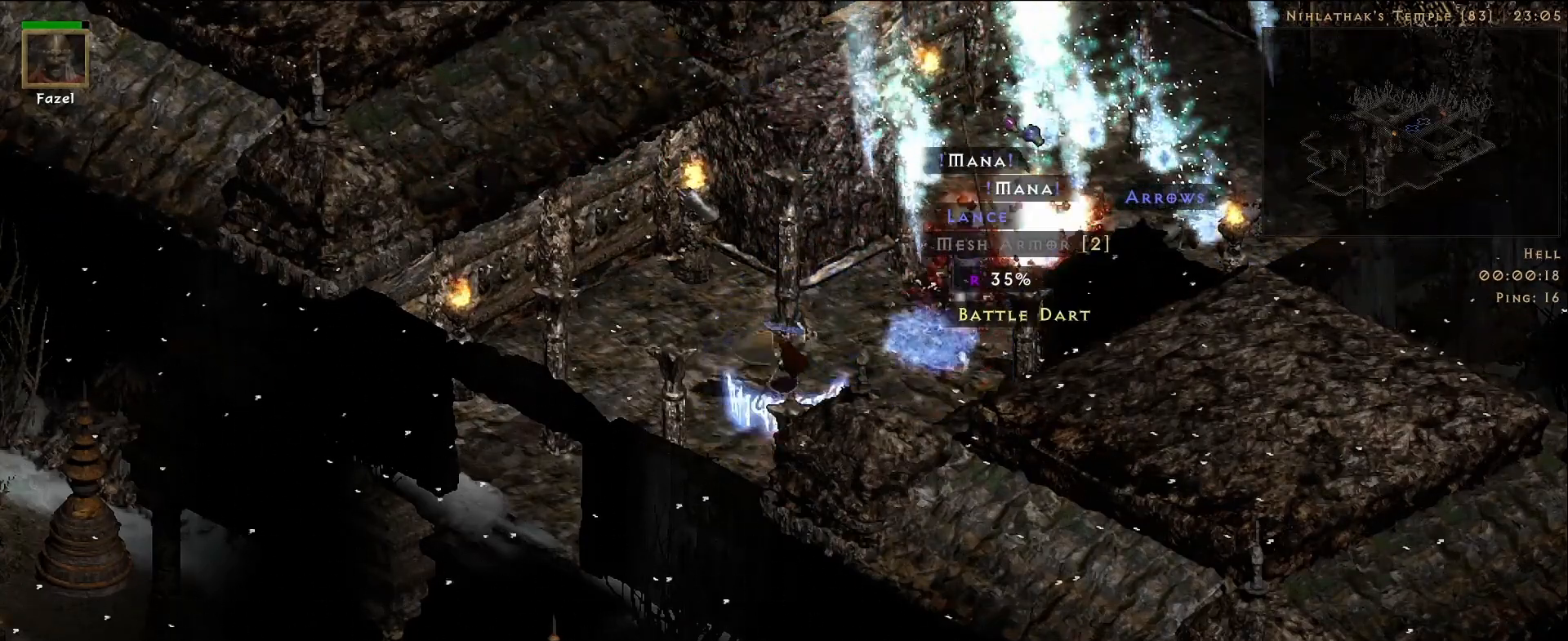
{"keys": [], "mouse": [], "events": []}
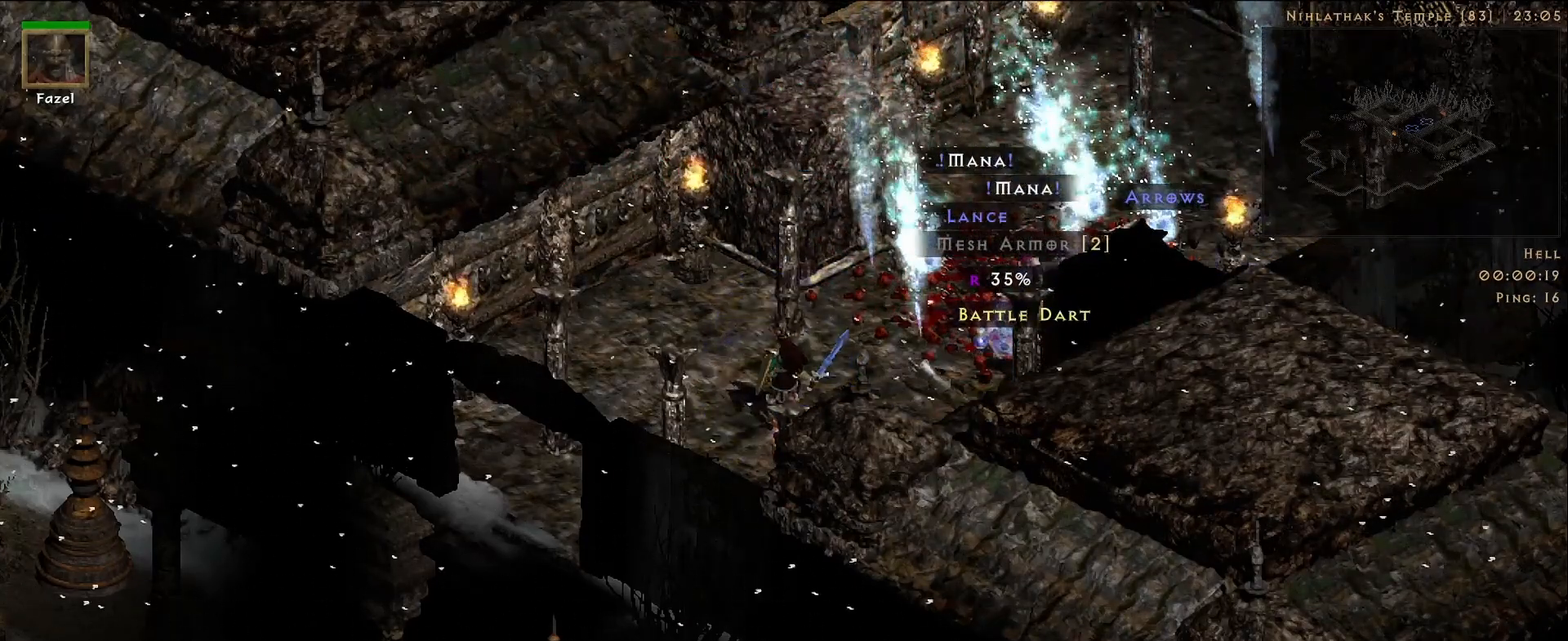
{"keys": [], "mouse": [], "events": []}
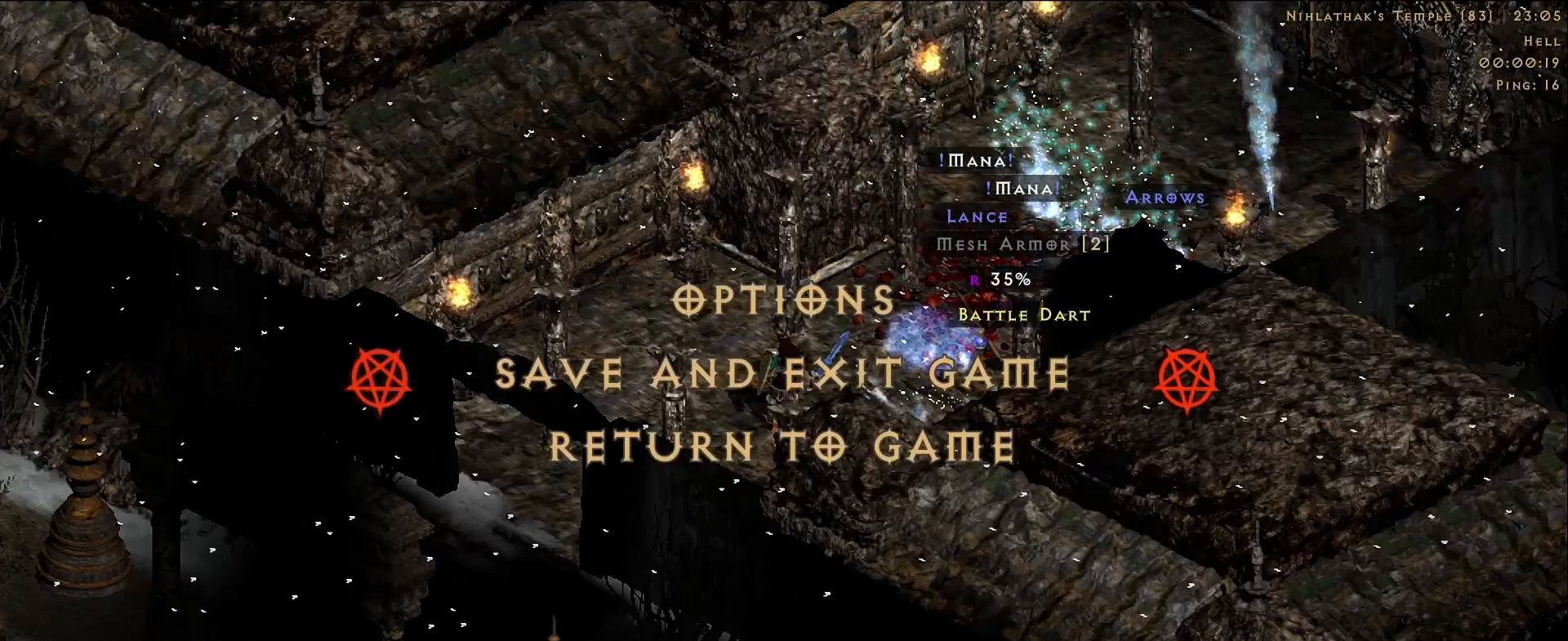
{"keys": [], "mouse": [], "events": [[300, "mouse_left", "down"], [383, "mouse_left", "up"]]}
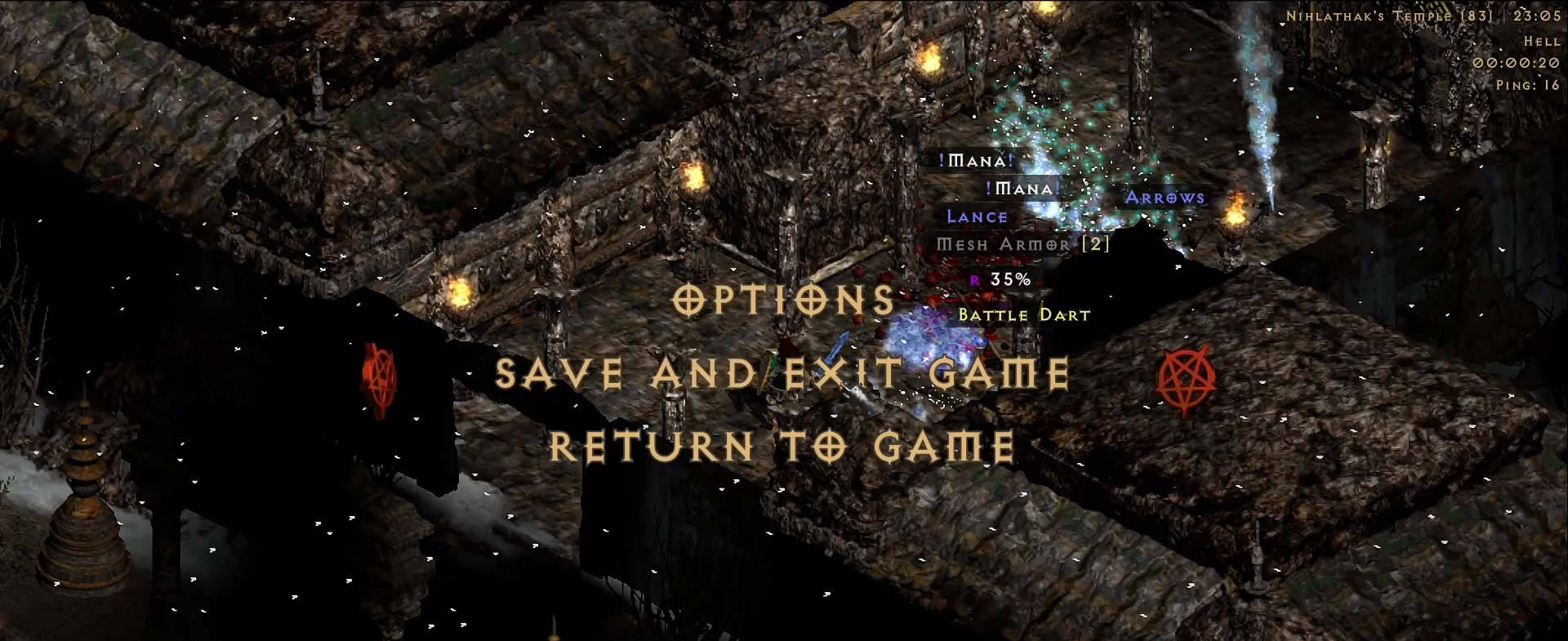
{"keys": [], "mouse": [], "events": []}
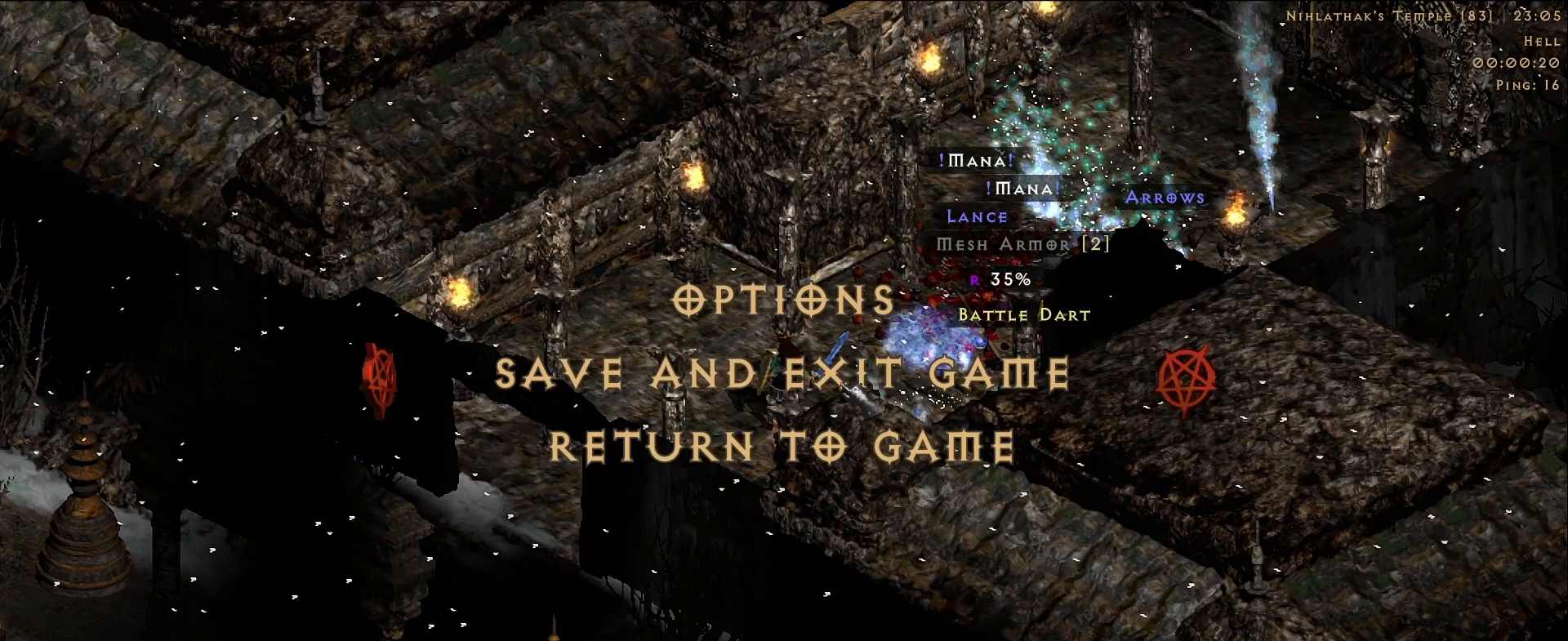
{"keys": [], "mouse": [], "events": []}
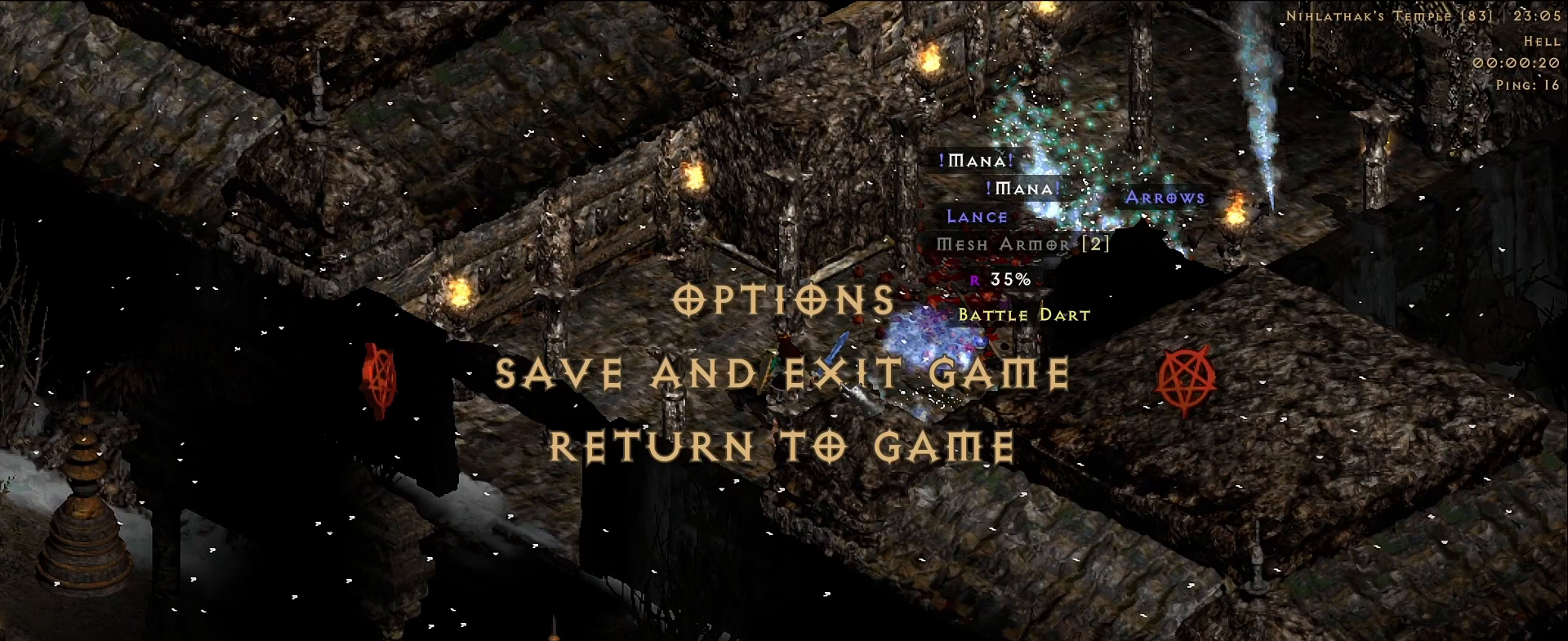
{"keys": [], "mouse": [], "events": []}
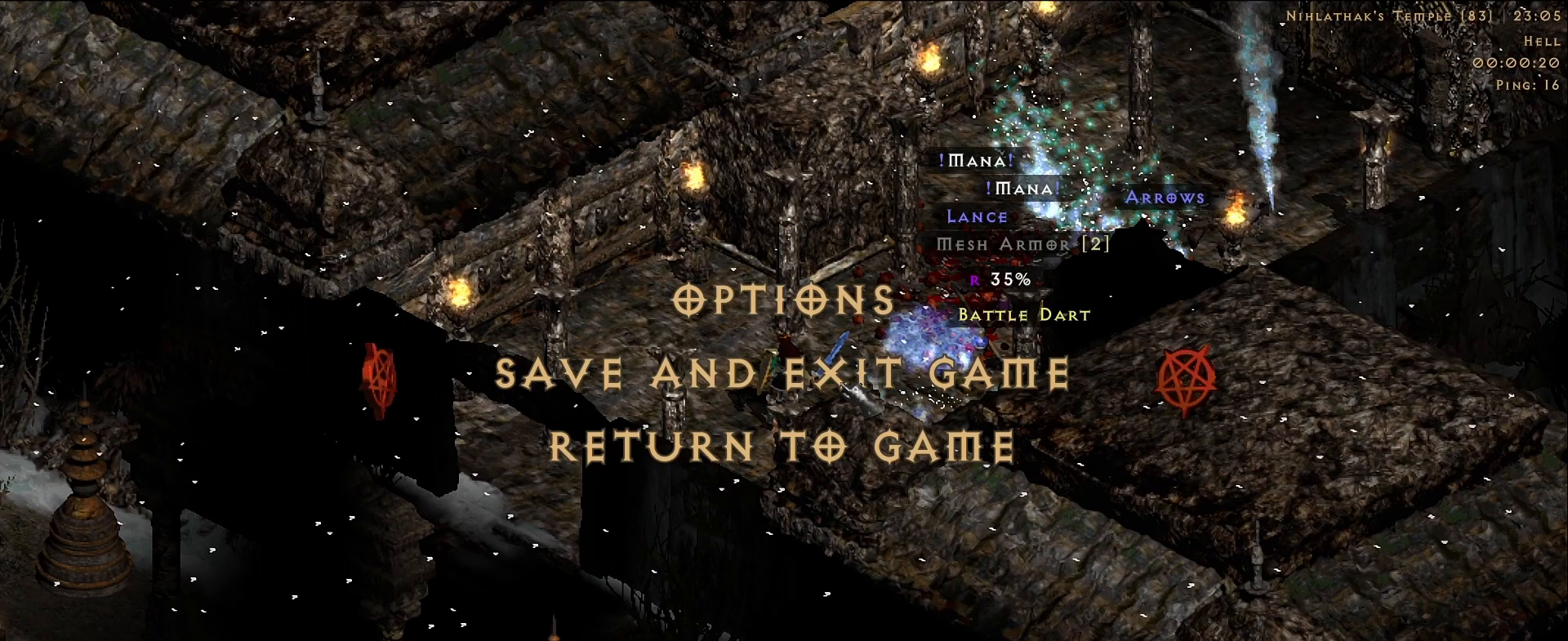
{"keys": [], "mouse": [], "events": []}
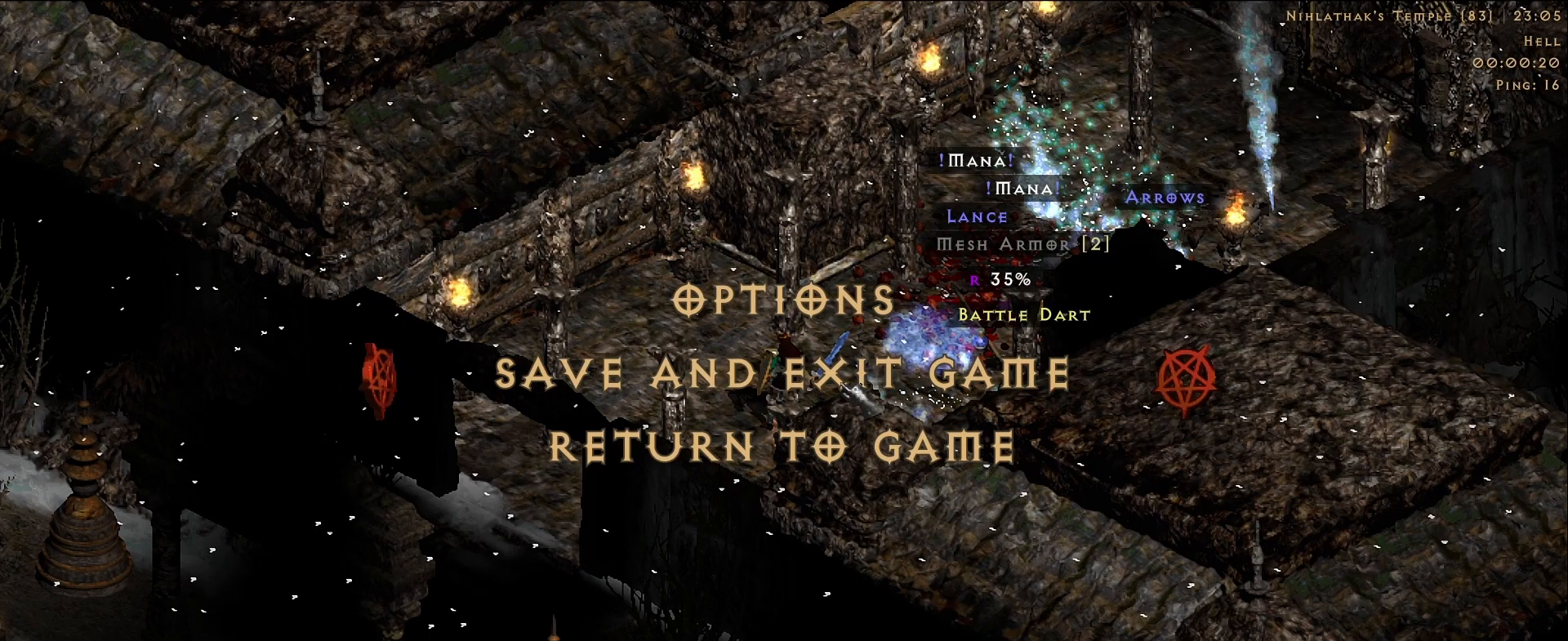
{"keys": [], "mouse": [], "events": []}
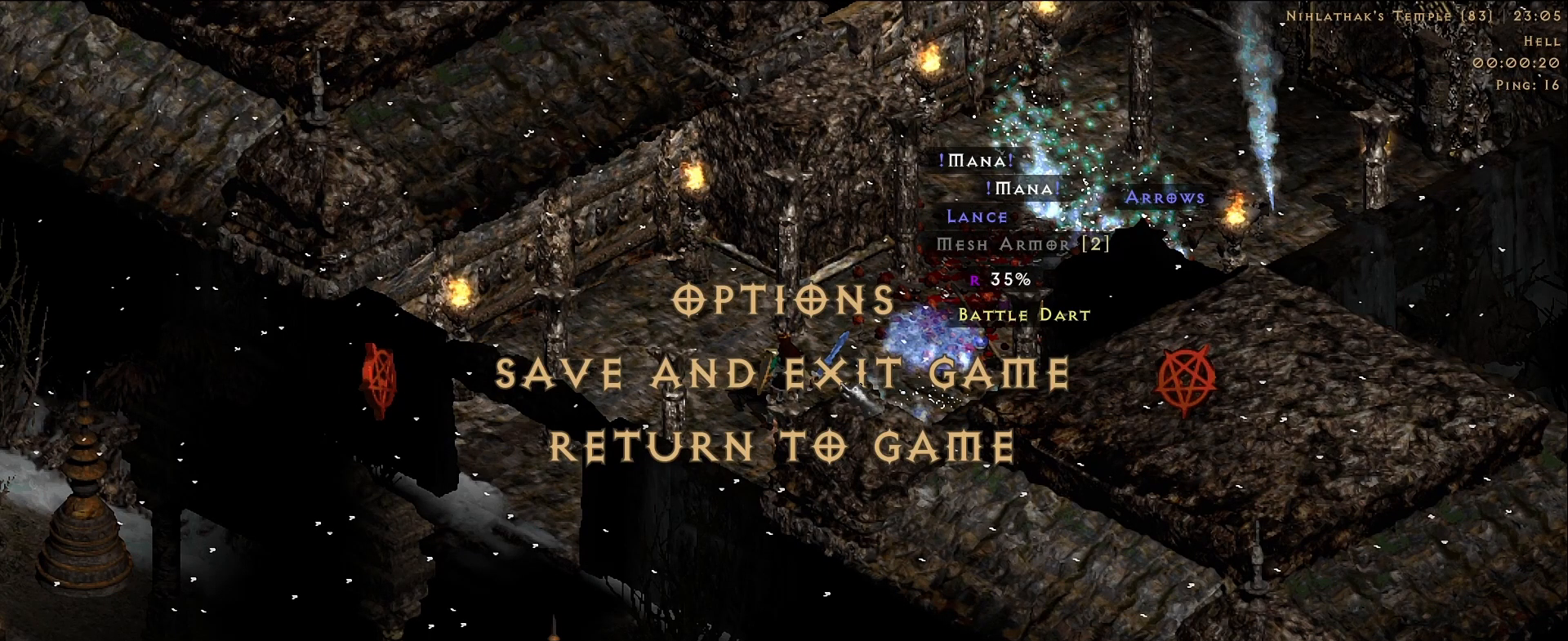
{"keys": [], "mouse": [], "events": []}
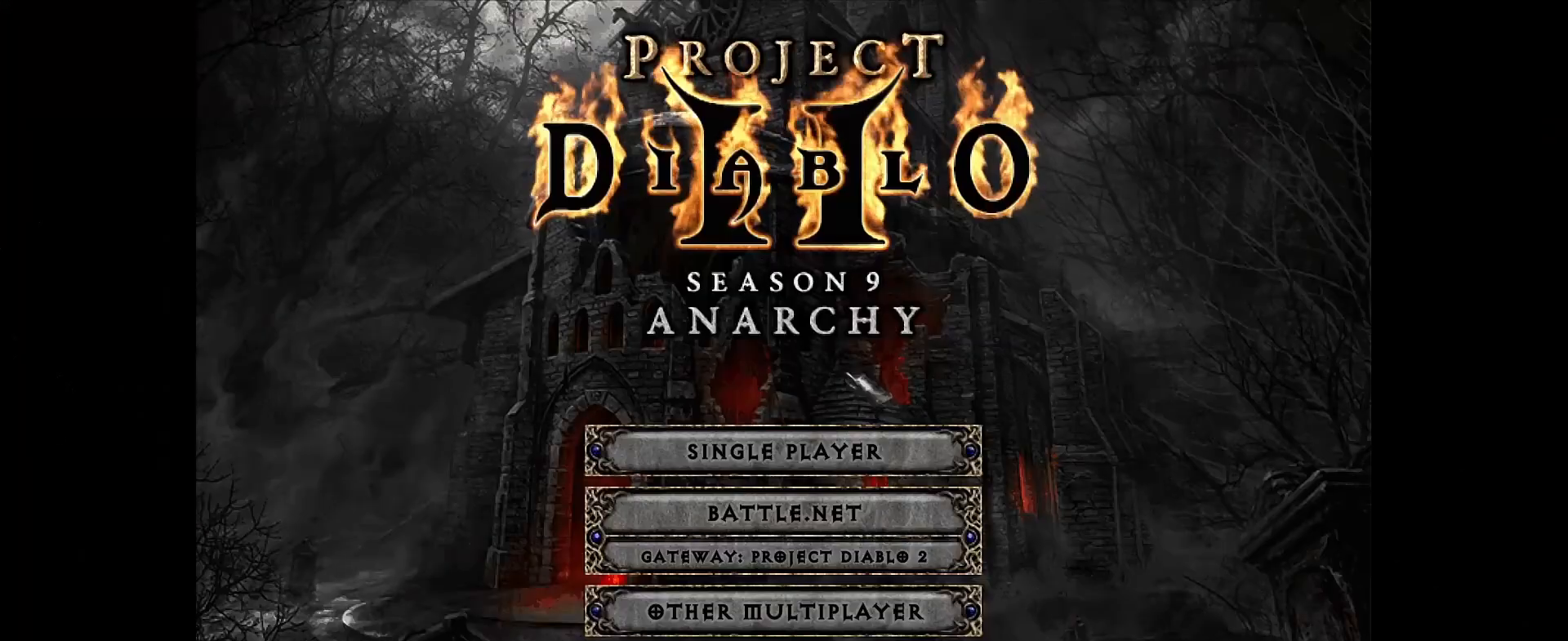
{"keys": [], "mouse": [], "events": [[383, "mouse_left", "down"], [467, "mouse_left", "up"]]}
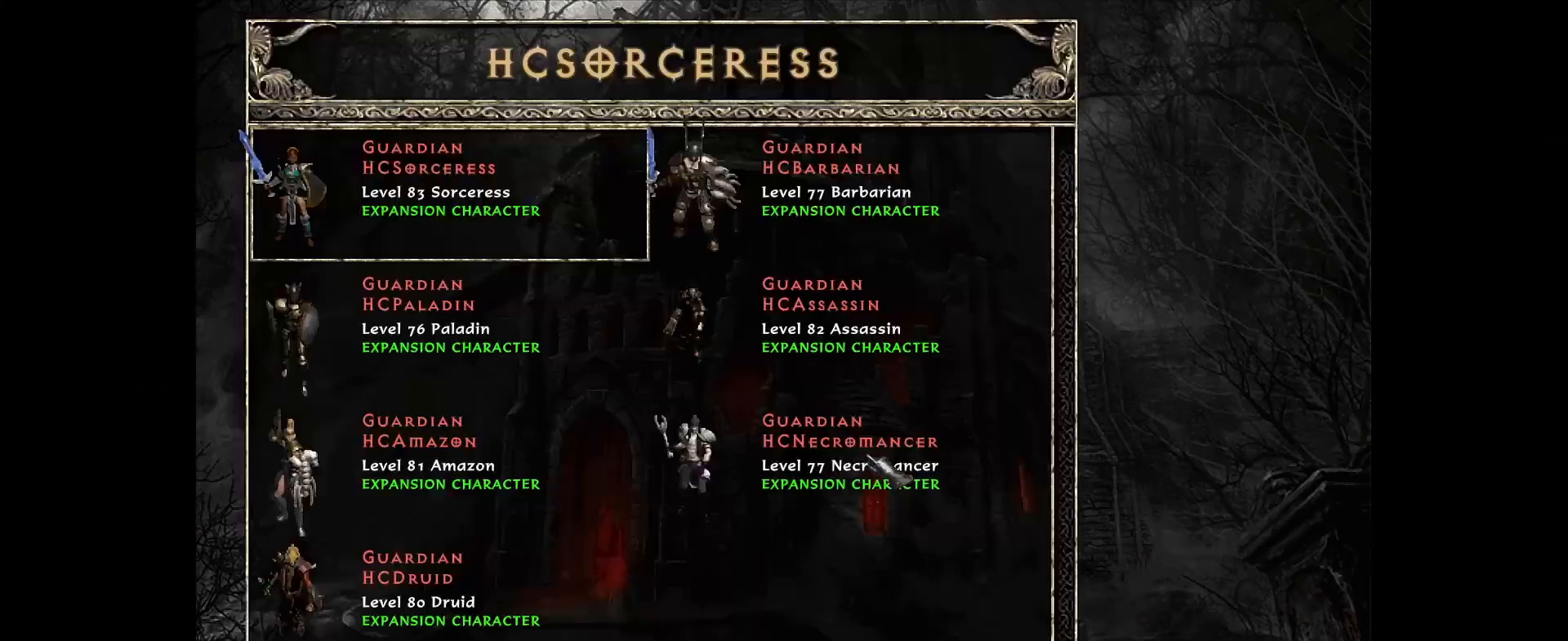
{"keys": [], "mouse": [], "events": []}
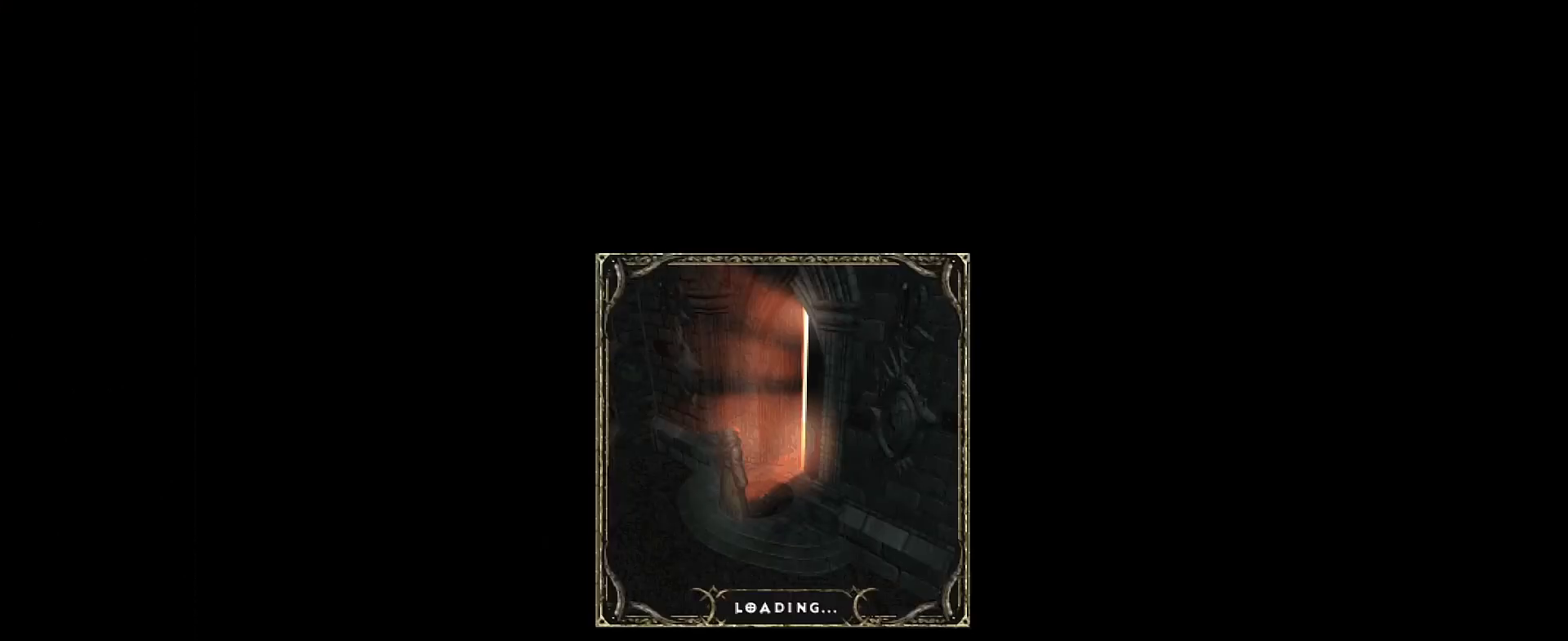
{"keys": [], "mouse": [], "events": [[333, "mouse_left", "down"], [433, "mouse_left", "up"]]}
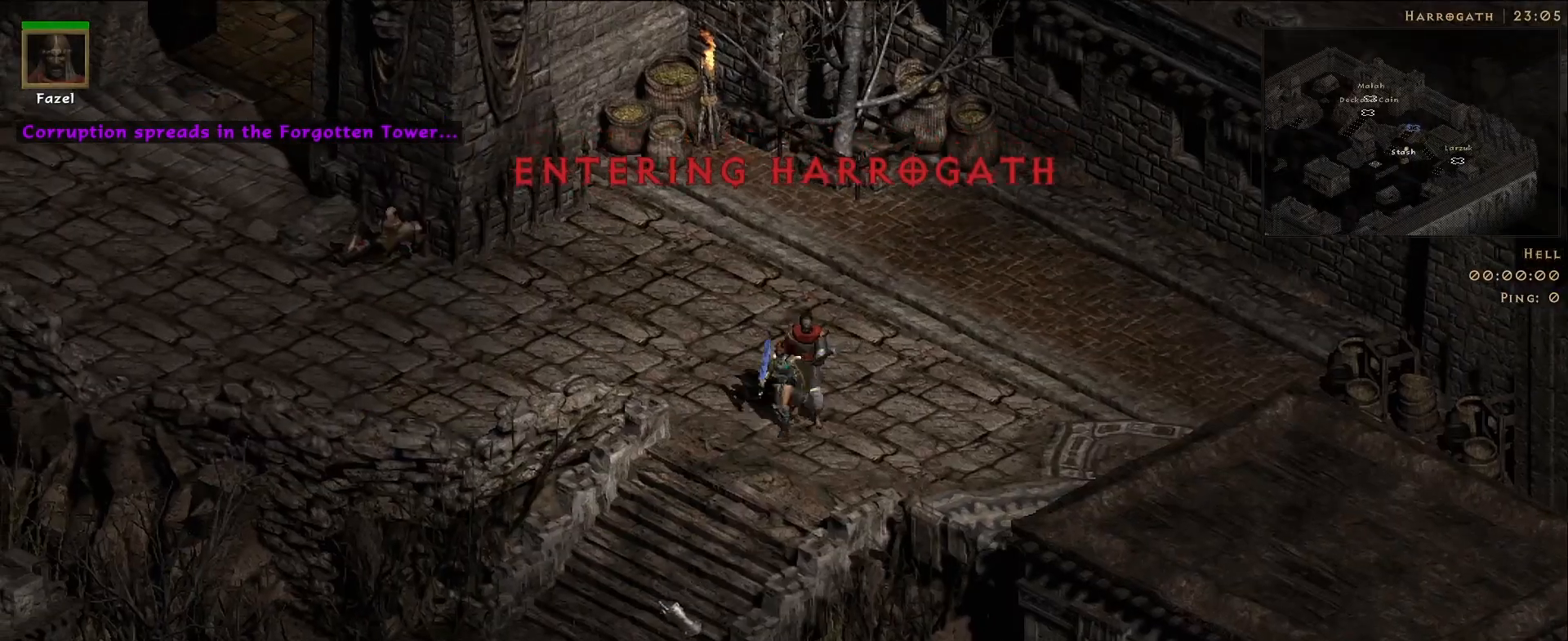
{"keys": [], "mouse": ["left"], "events": [[33, "mouse_left", "down"], [133, "mouse_left", "up"], [250, "mouse_left", "down"], [367, "mouse_left", "up"], [483, "mouse_left", "down"]]}
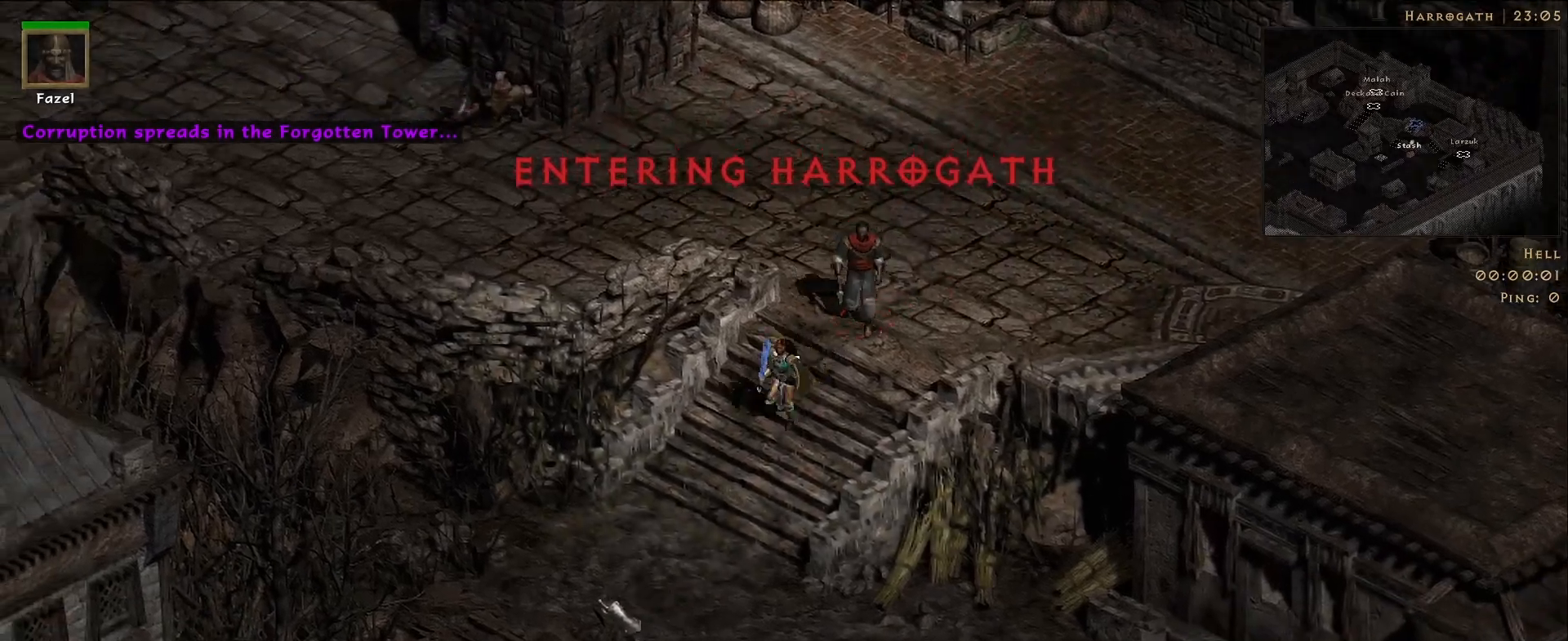
{"keys": [], "mouse": ["left"], "events": [[117, "mouse_left", "up"], [217, "mouse_left", "down"], [350, "mouse_left", "up"], [467, "mouse_left", "down"]]}